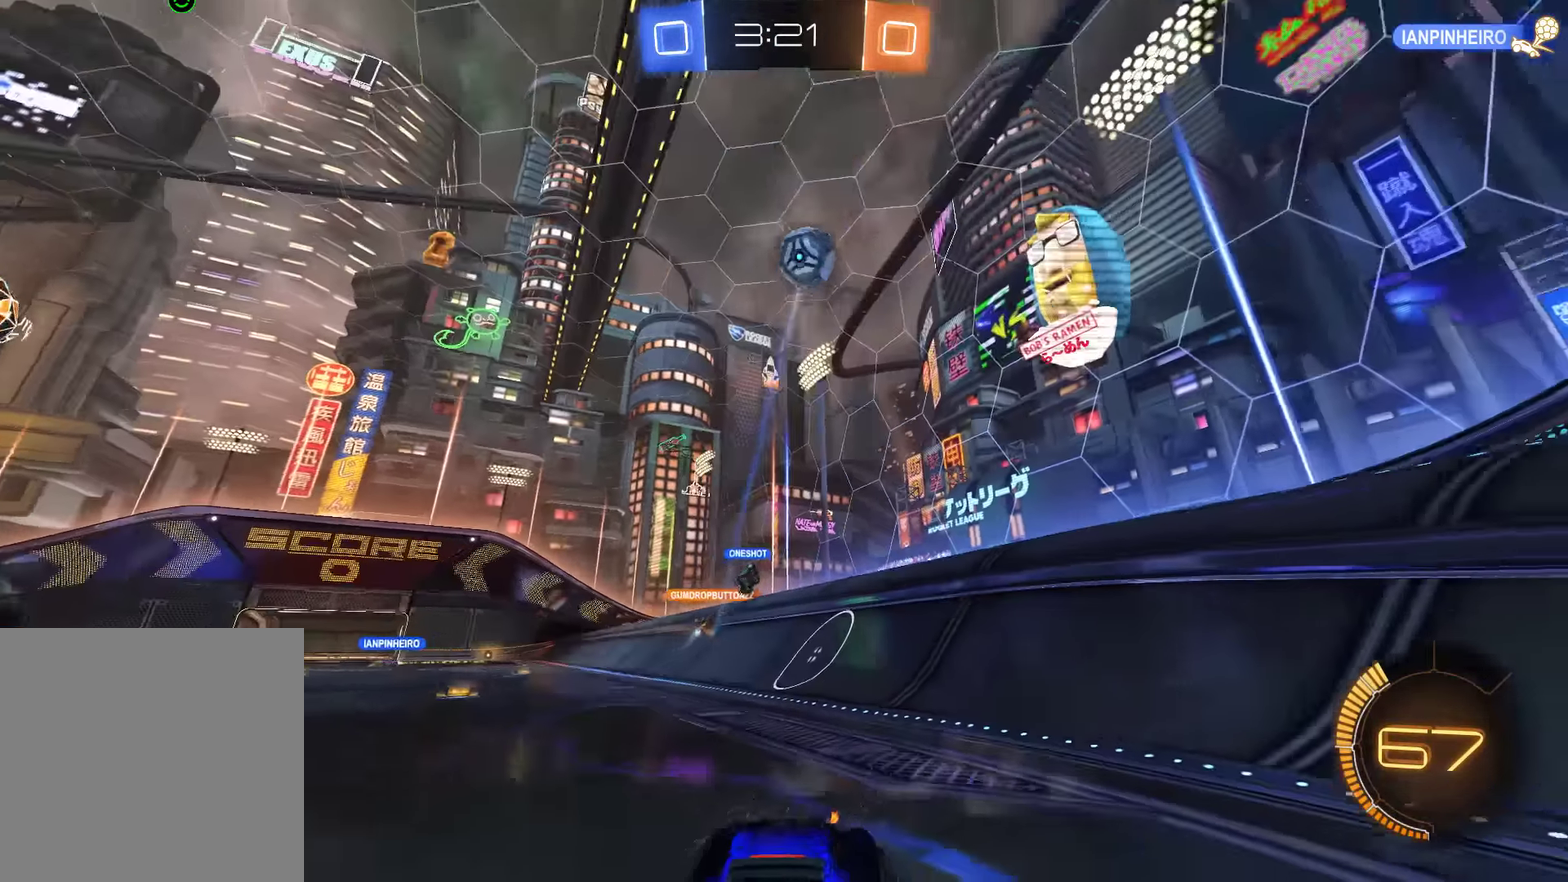
Gameplay with a controller (Xbox layout); each line is a JSON object with the inputs held at the frame after it. "events" lists button and stick changes between this image and that frame as [ms after this image, input, new state], when the widget could be followed in between. Not read: DPAD_RIGHT.
{"buttons": ["L2"], "left_stick": "center", "right_stick": "center", "events": [[384, "left_stick", "center"]]}
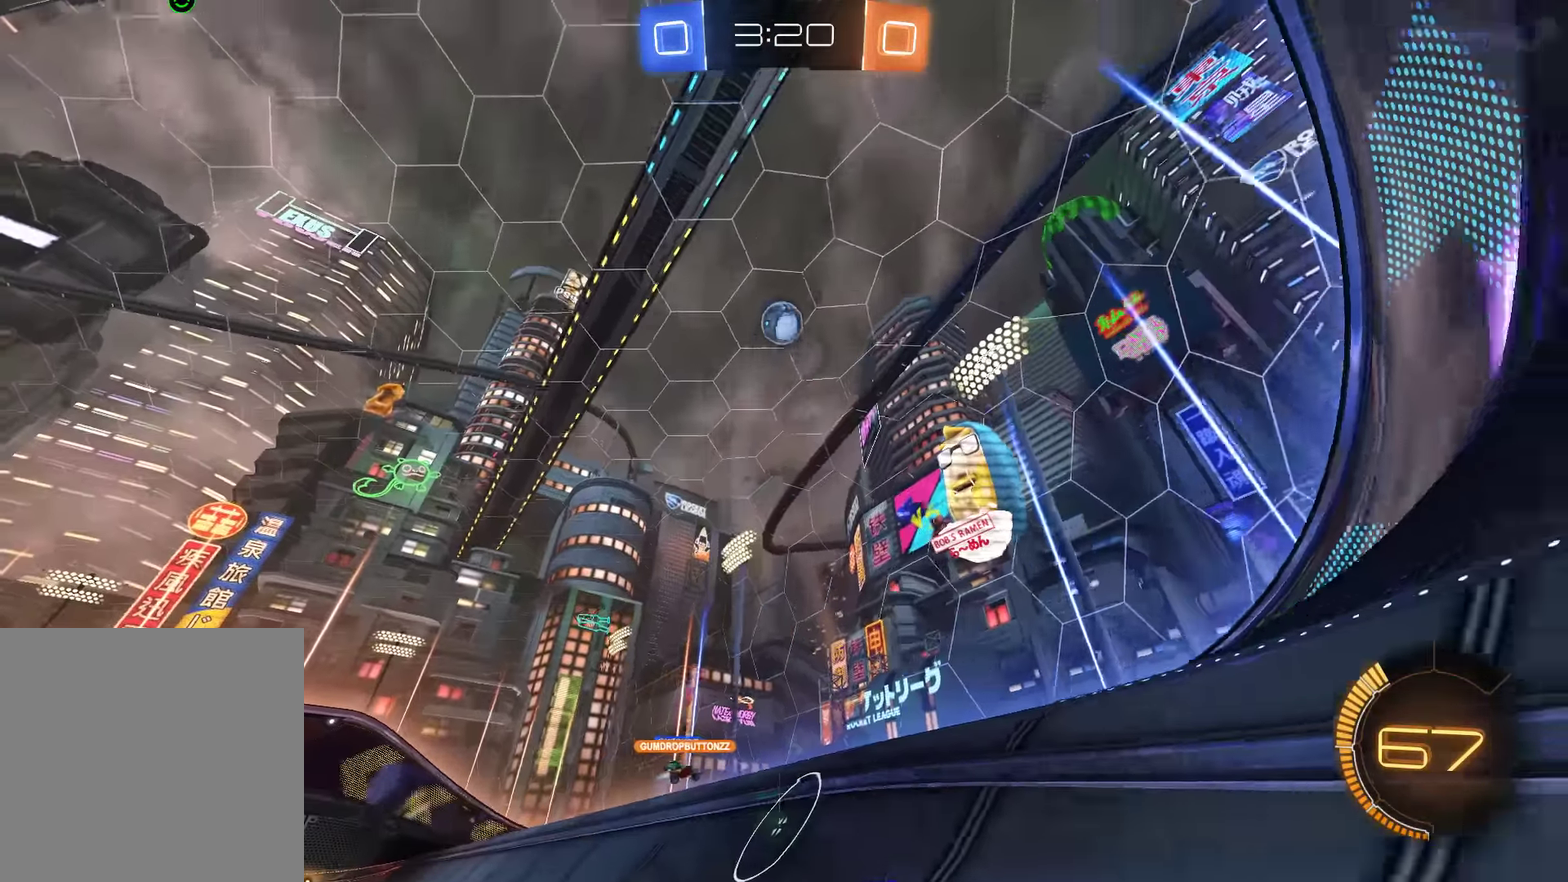
{"buttons": ["L2"], "left_stick": "center", "right_stick": "center", "events": []}
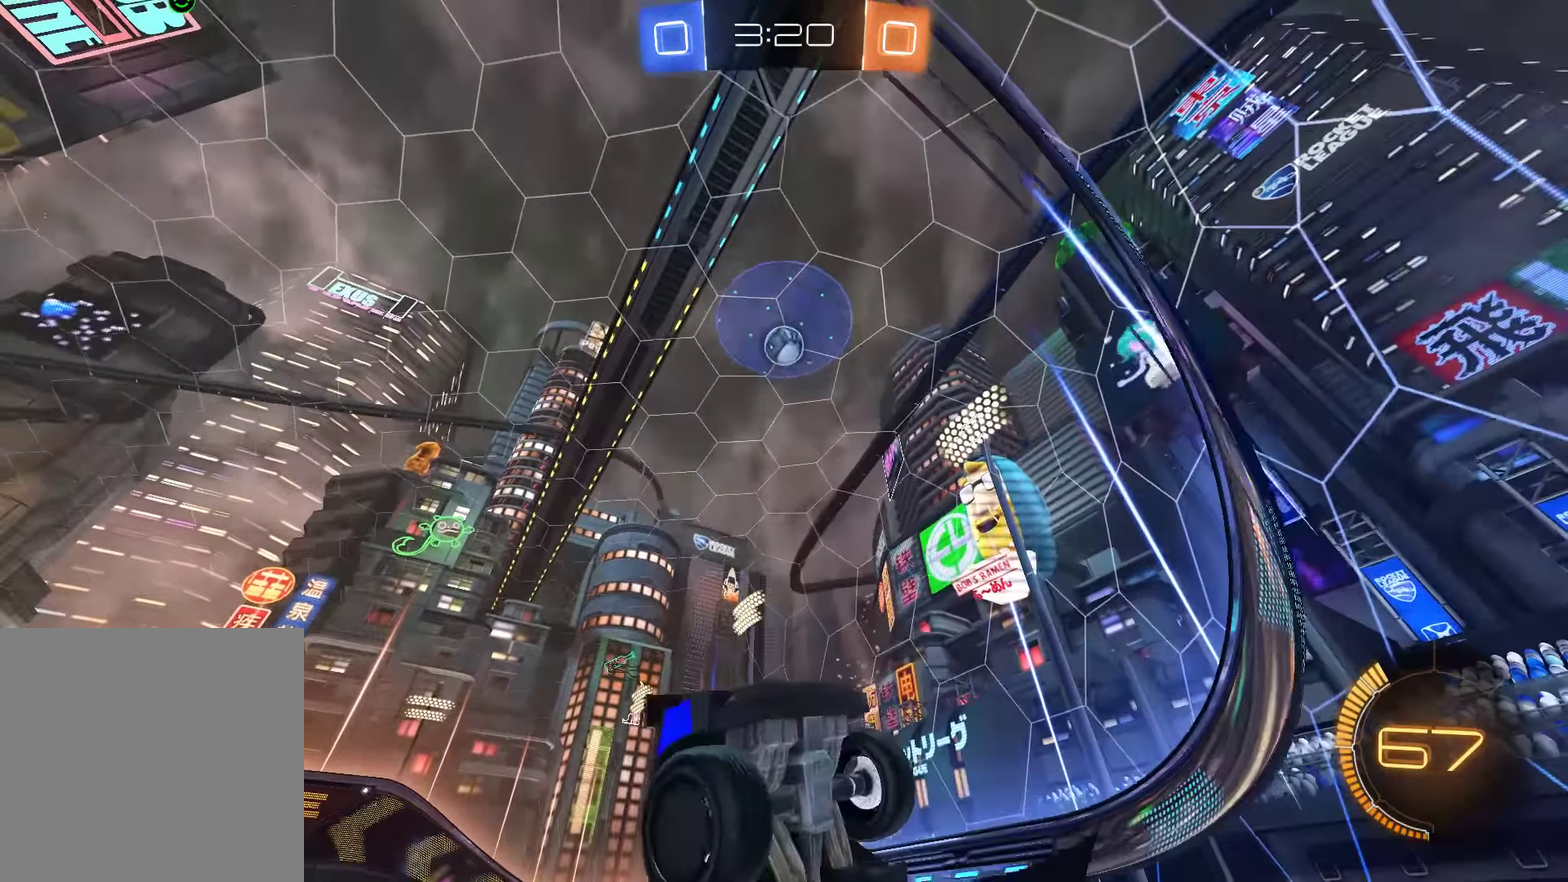
{"buttons": ["B"], "left_stick": "right", "right_stick": "center", "events": [[67, "left_stick", "right"], [200, "left_stick", "center"], [267, "L2", "up"], [300, "B", "down"], [367, "left_stick", "right"]]}
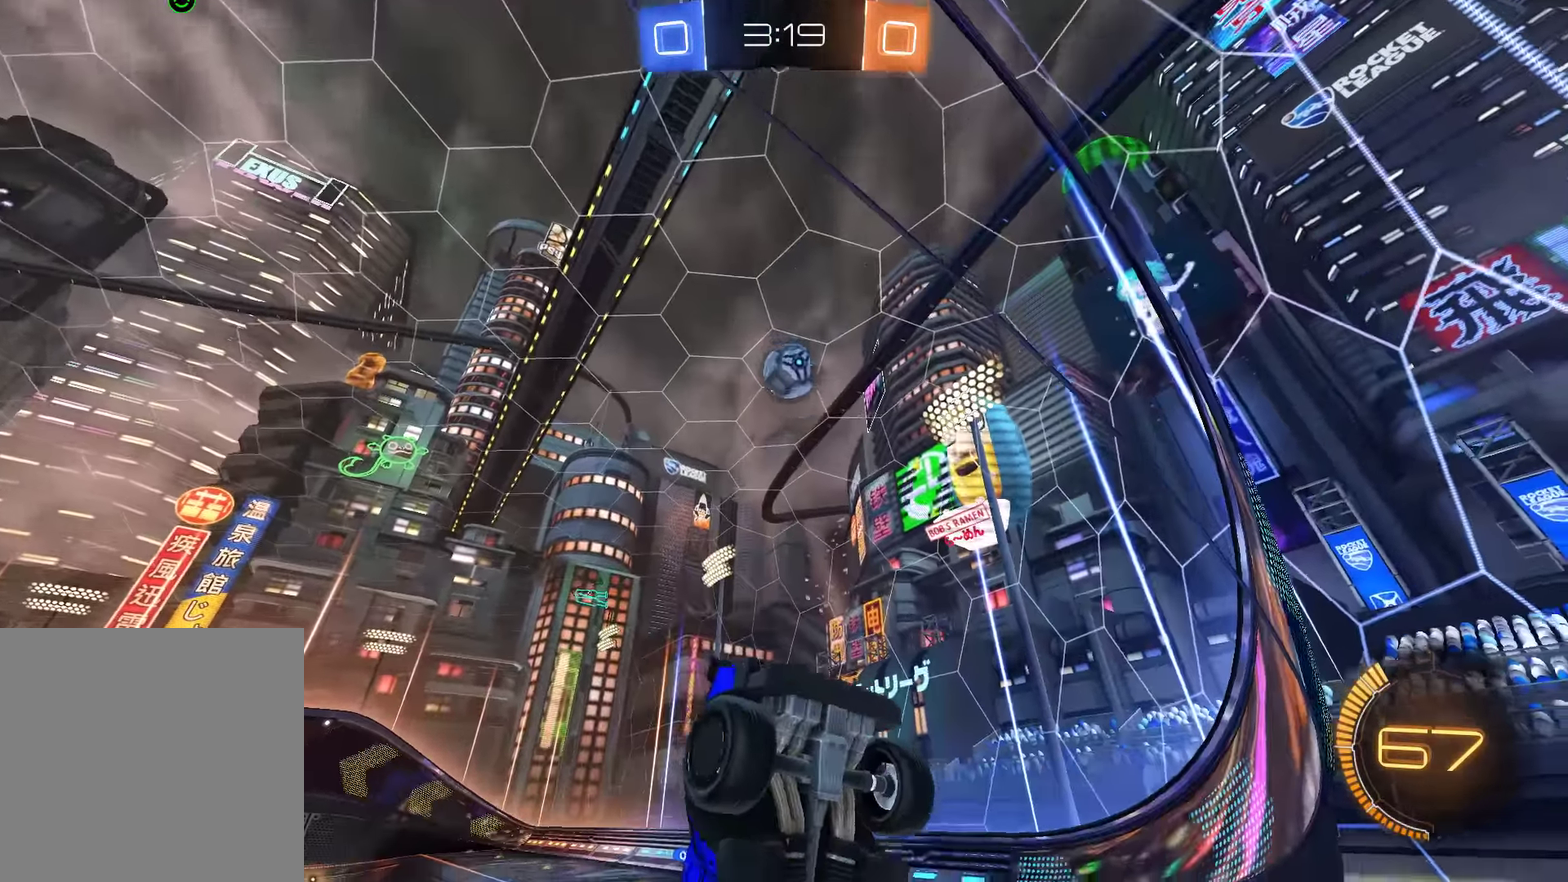
{"buttons": ["B"], "left_stick": "right", "right_stick": "center", "events": []}
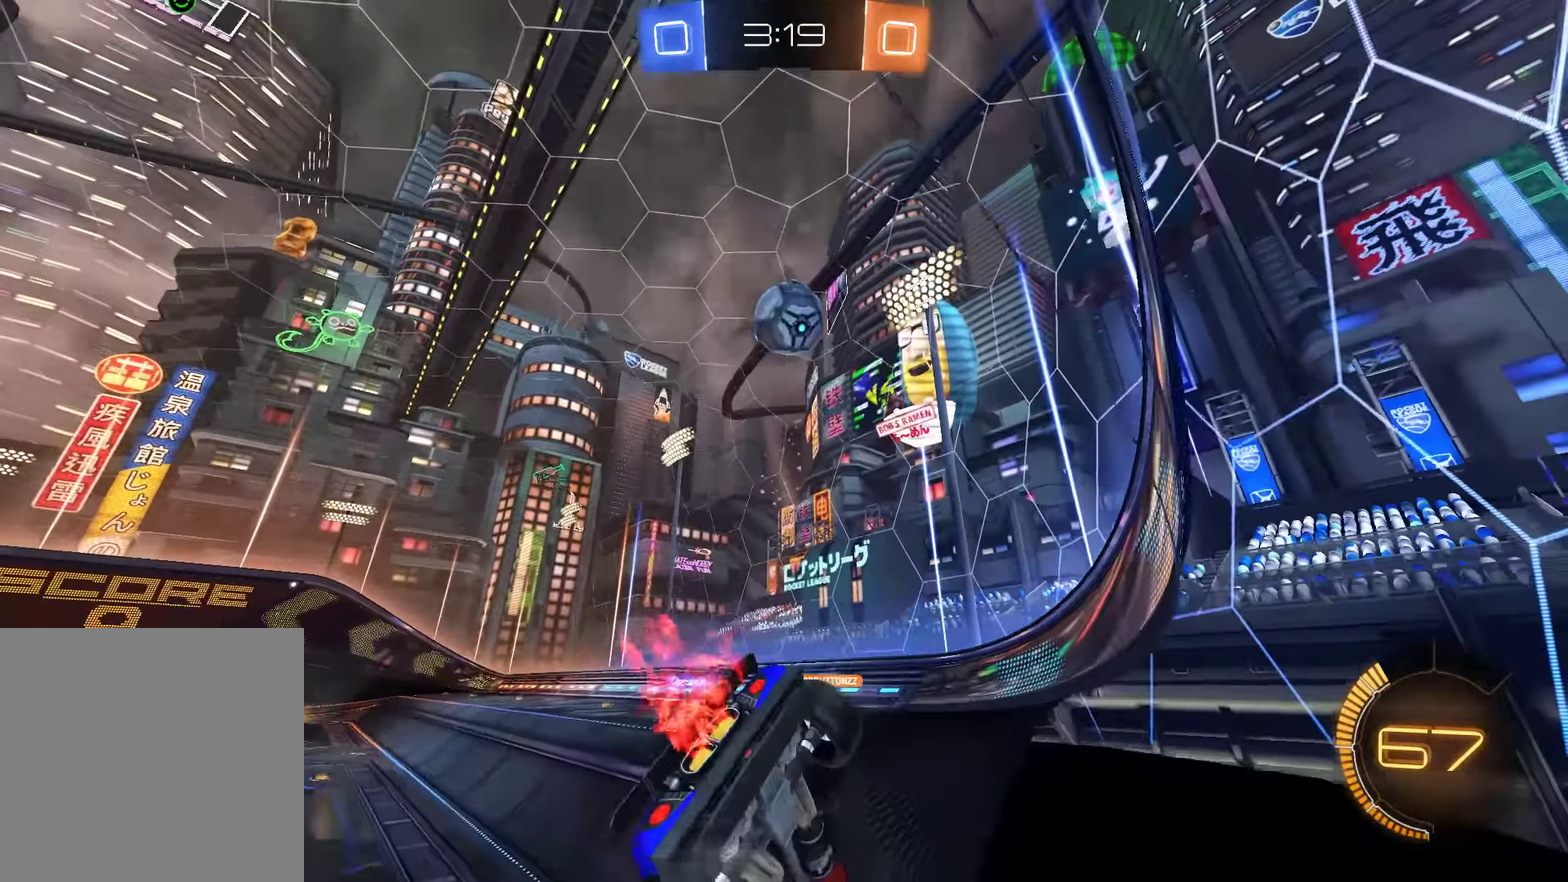
{"buttons": ["A", "B", "L2", "R2"], "left_stick": "center", "right_stick": "center", "events": [[200, "R2", "down"], [334, "left_stick", "center"], [434, "A", "down"], [500, "L2", "down"]]}
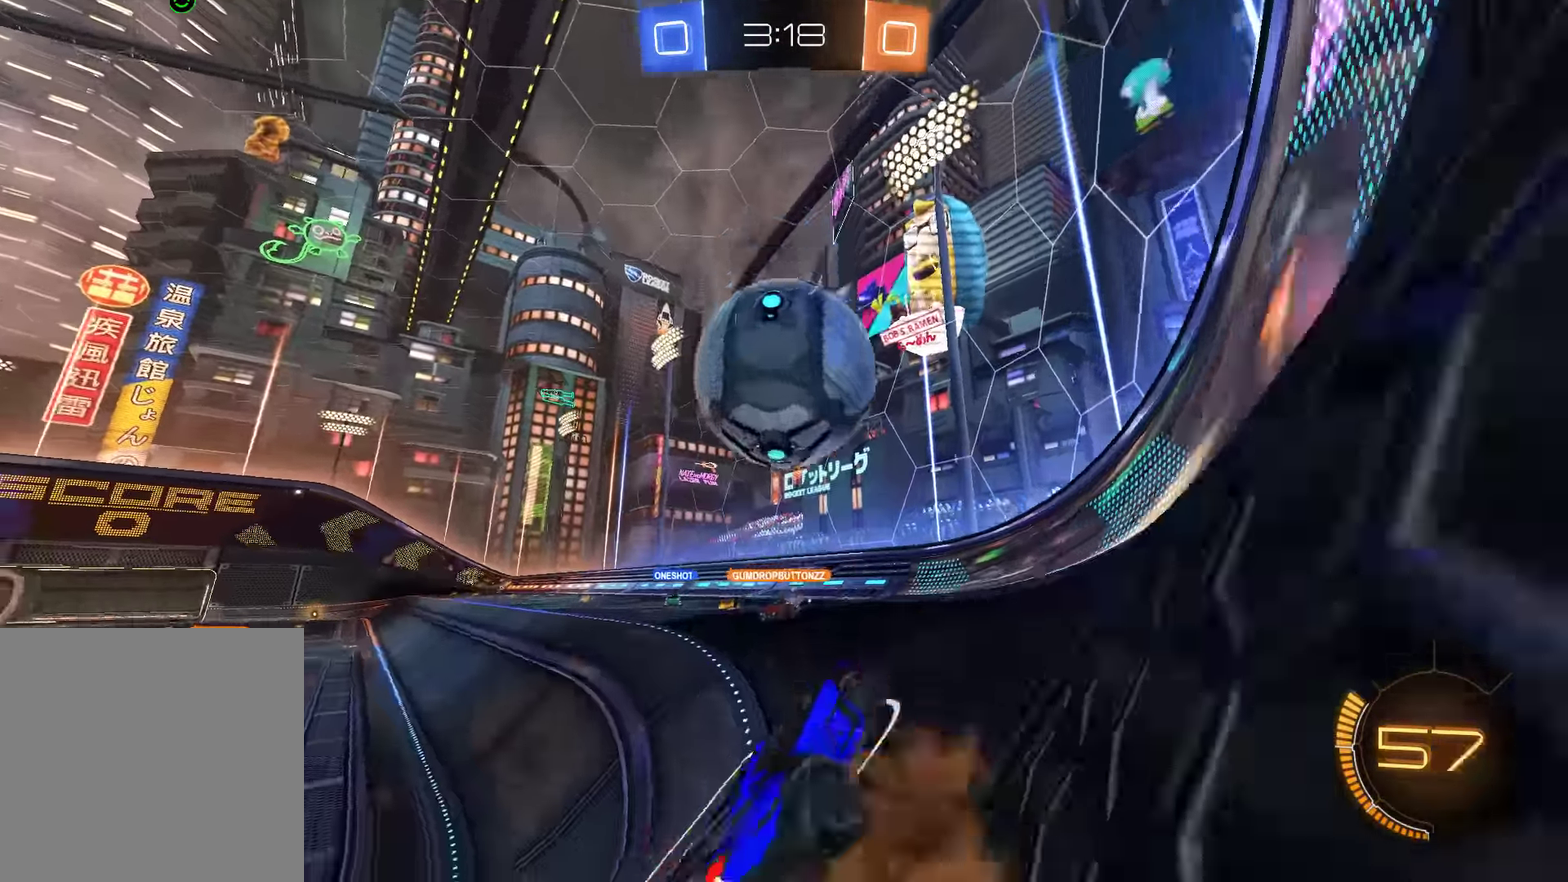
{"buttons": ["B"], "left_stick": "center", "right_stick": "center", "events": [[17, "A", "up"], [50, "left_stick", "left"], [83, "A", "down"], [150, "L3", "down"], [183, "A", "up"], [217, "L3", "up"], [217, "R2", "up"], [283, "left_stick", "center"], [450, "L2", "up"]]}
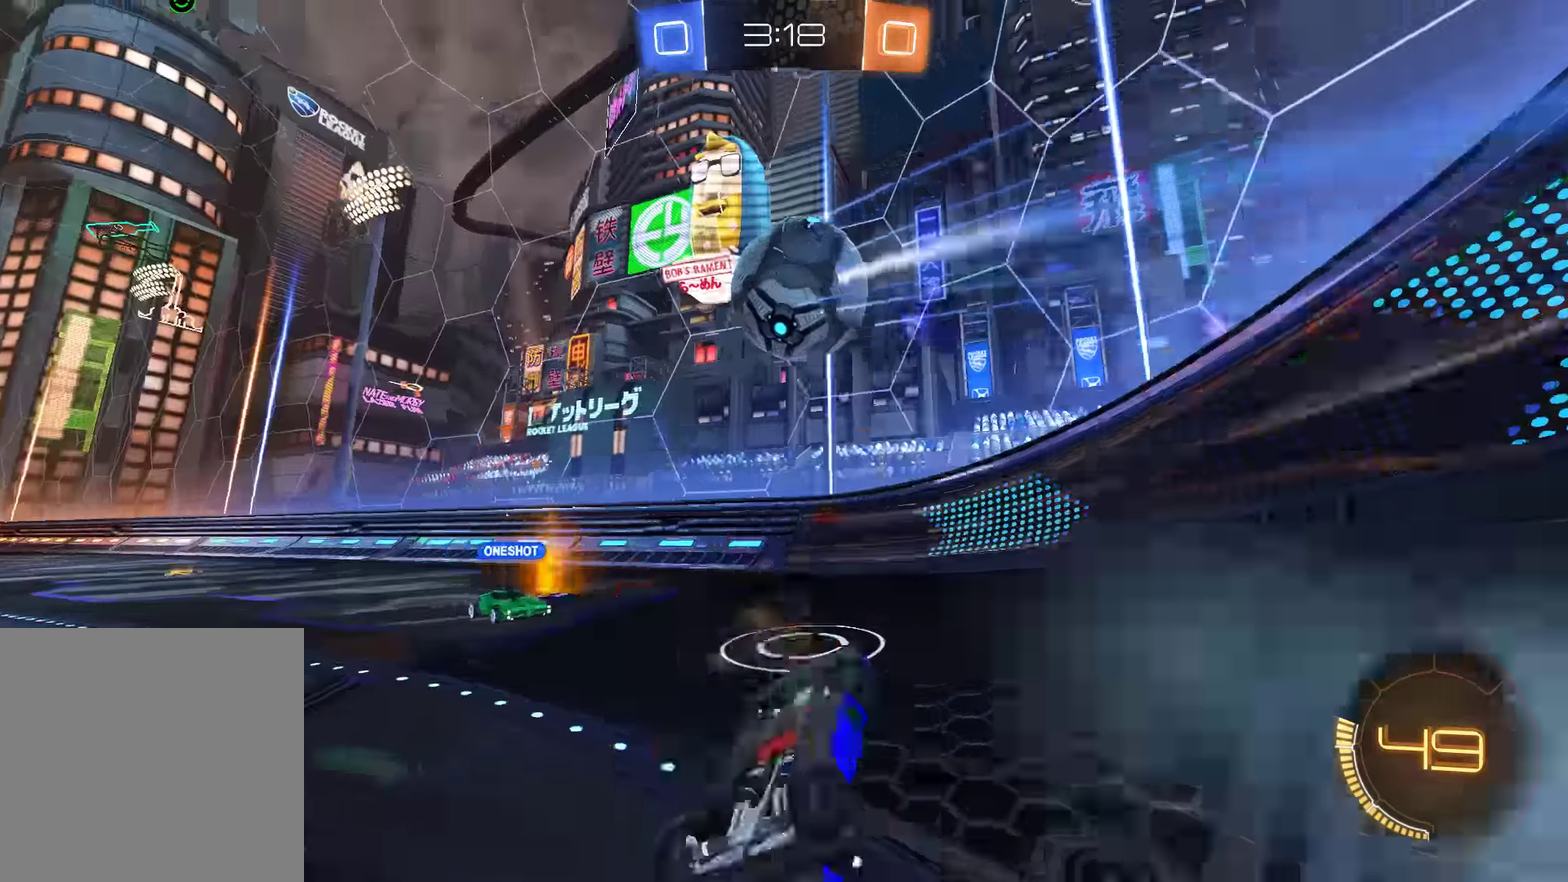
{"buttons": ["B"], "left_stick": "up-left", "right_stick": "center", "events": [[50, "left_stick", "left"], [117, "left_stick", "up-left"]]}
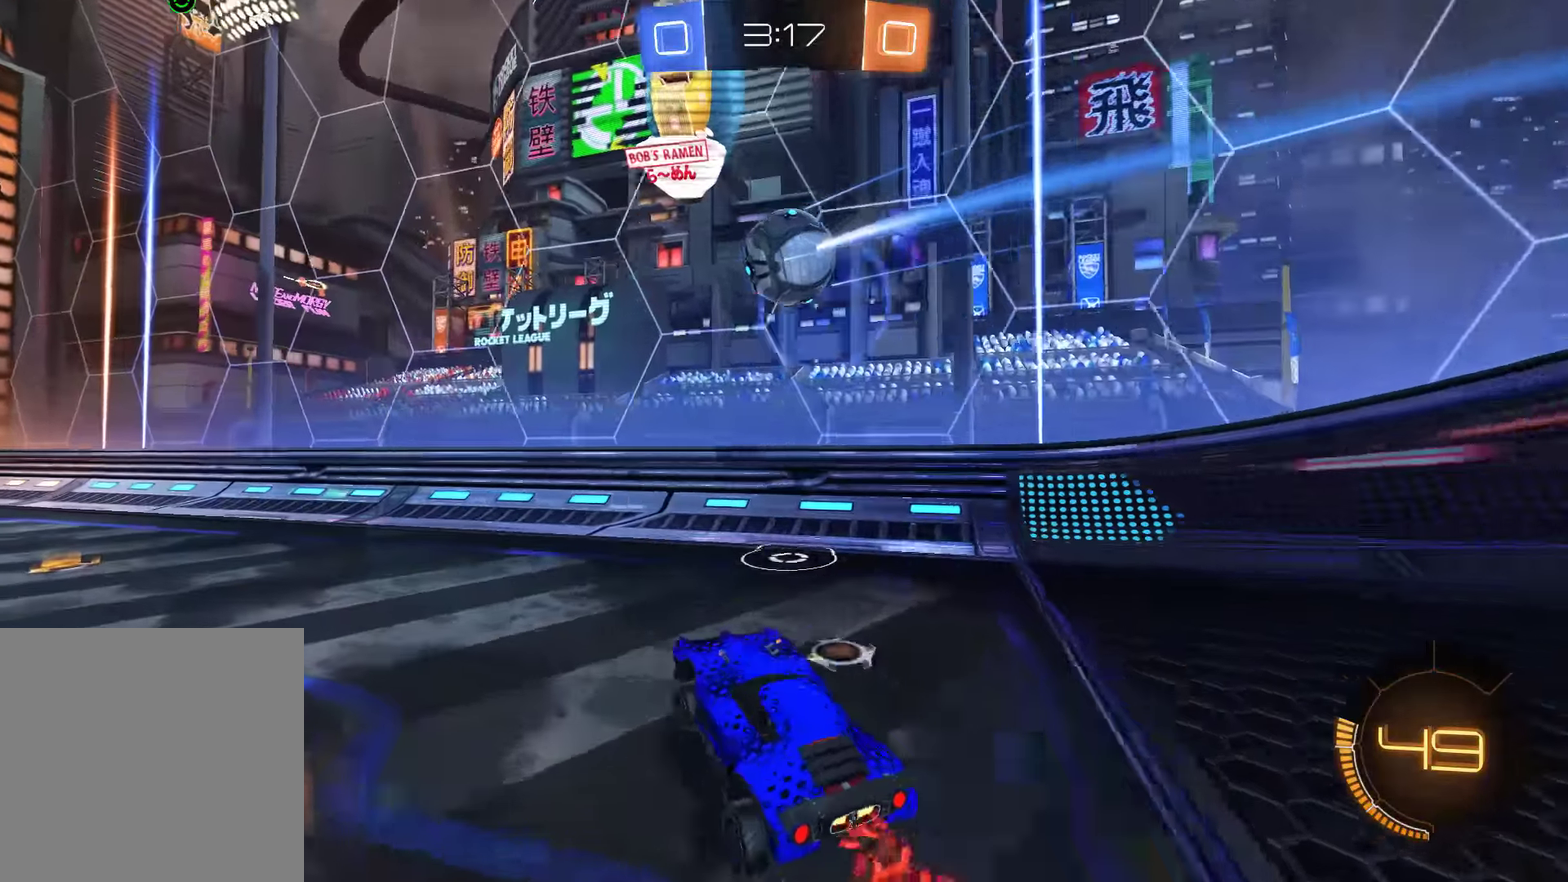
{"buttons": ["L2"], "left_stick": "center", "right_stick": "center", "events": [[50, "left_stick", "center"], [83, "B", "up"], [117, "Y", "down"], [183, "Y", "up"], [483, "L2", "down"]]}
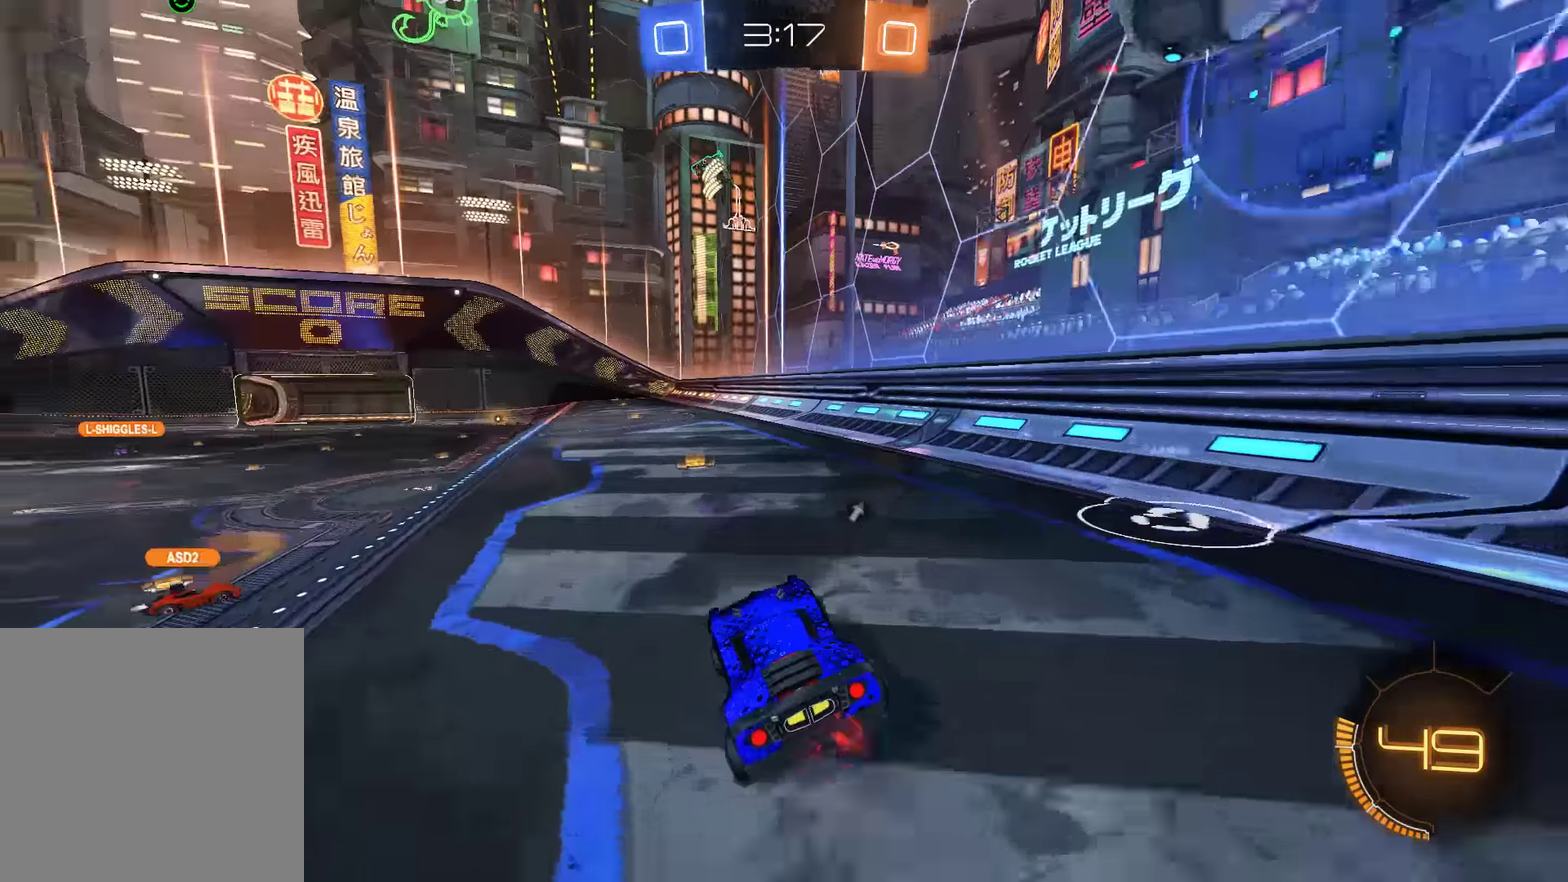
{"buttons": [], "left_stick": "right", "right_stick": "center", "events": [[83, "B", "down"], [83, "L2", "up"], [233, "left_stick", "down-left"], [300, "left_stick", "center"], [367, "B", "up"], [383, "left_stick", "right"]]}
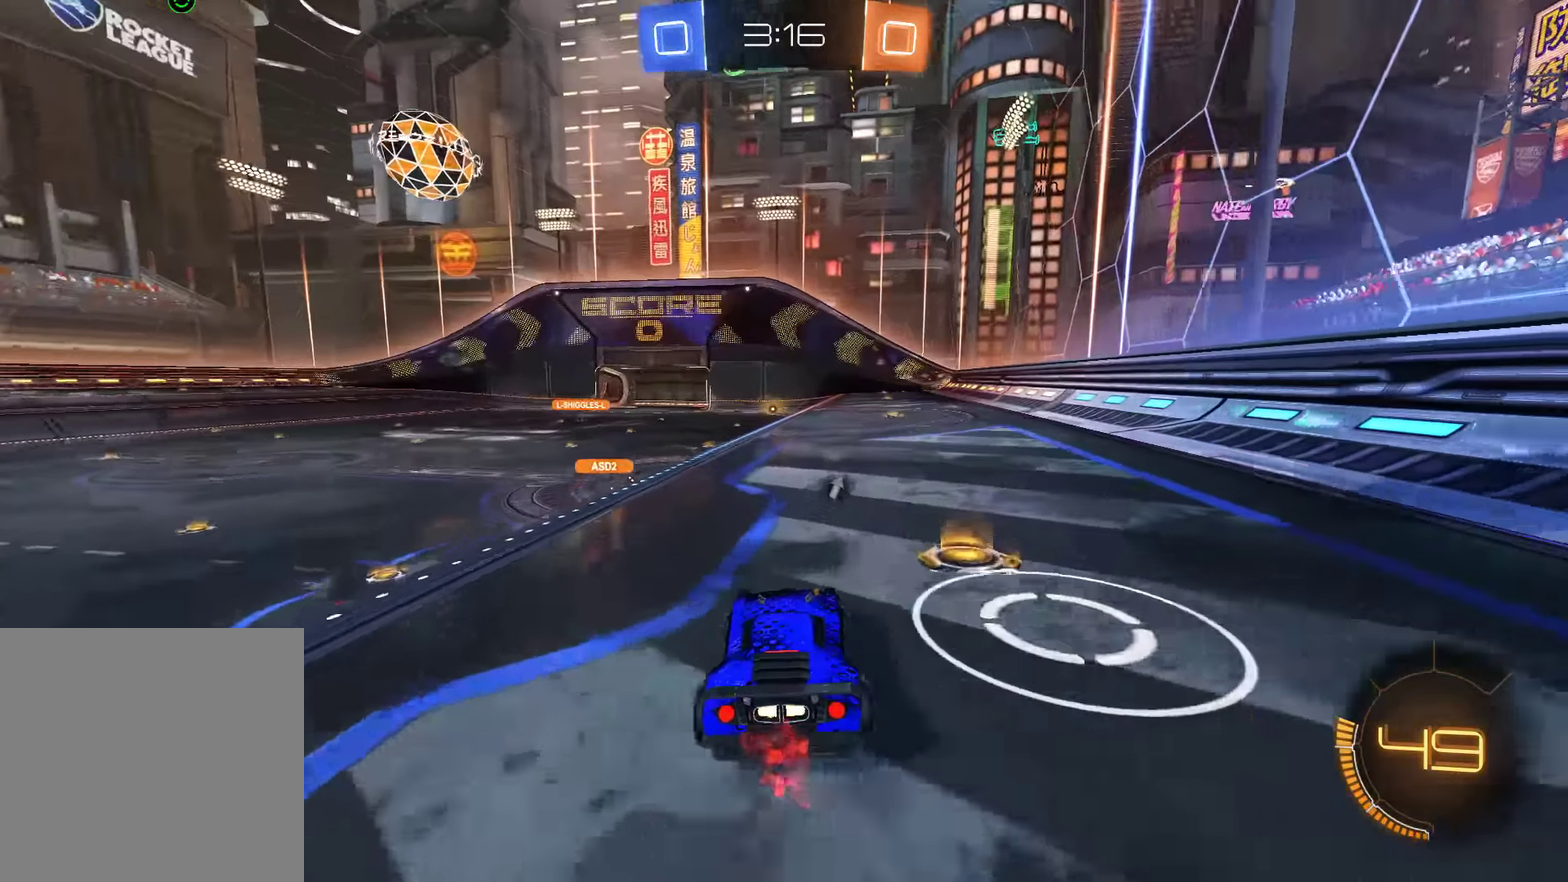
{"buttons": ["A", "B", "R2"], "left_stick": "center", "right_stick": "center", "events": [[67, "B", "down"], [67, "left_stick", "down-left"], [133, "A", "down"], [333, "R2", "down"], [367, "left_stick", "center"]]}
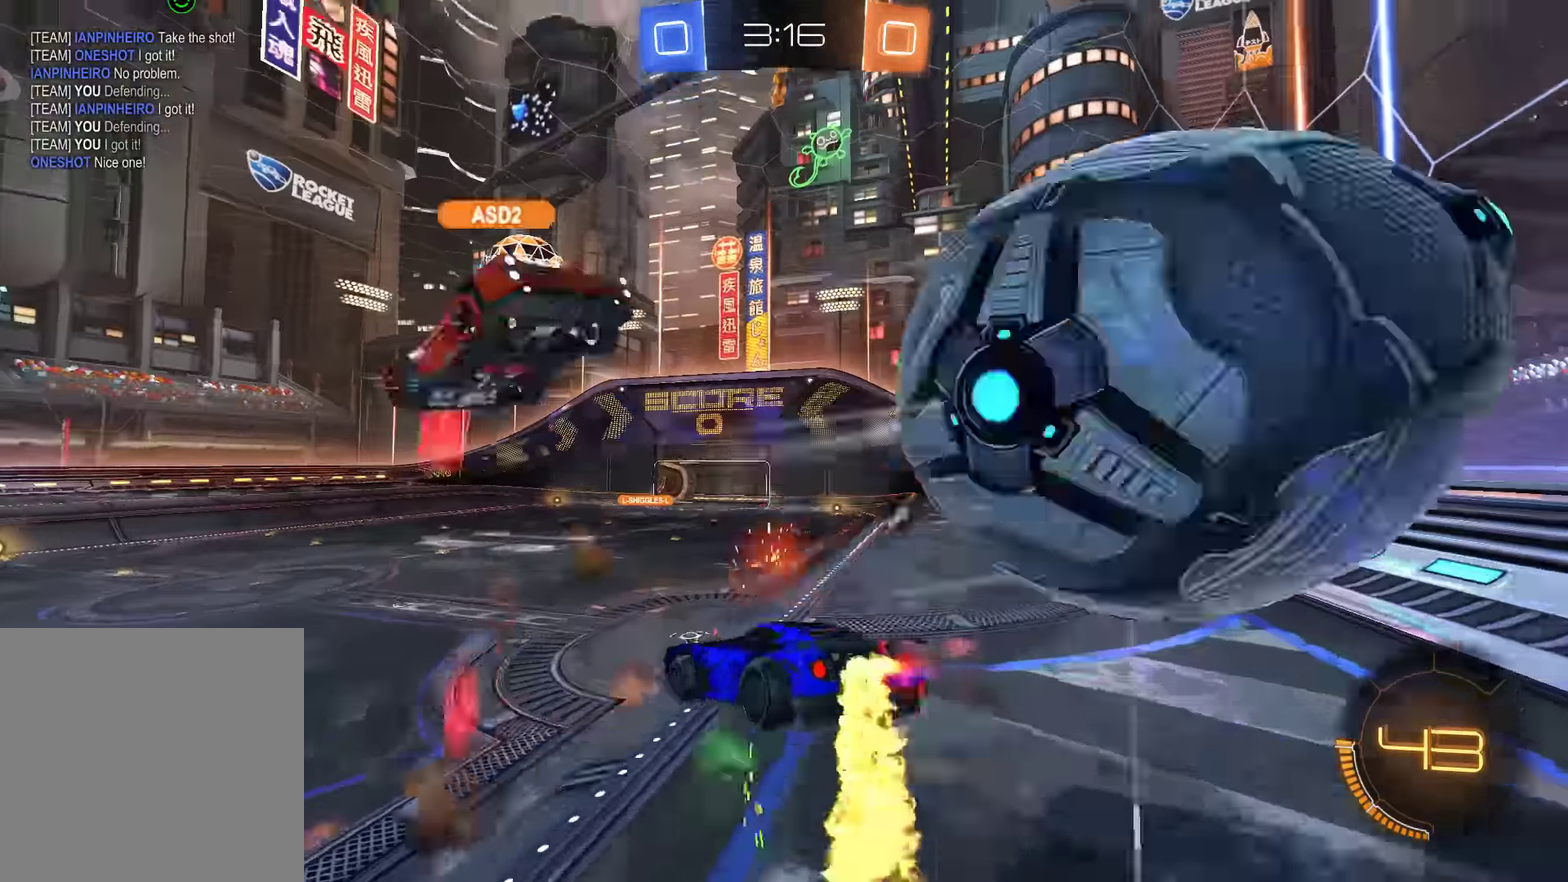
{"buttons": ["B"], "left_stick": "up-right", "right_stick": "center", "events": [[33, "A", "up"], [100, "left_stick", "right"], [133, "R2", "up"], [233, "B", "up"], [300, "B", "down"], [333, "Y", "down"], [400, "Y", "up"], [400, "left_stick", "up-right"]]}
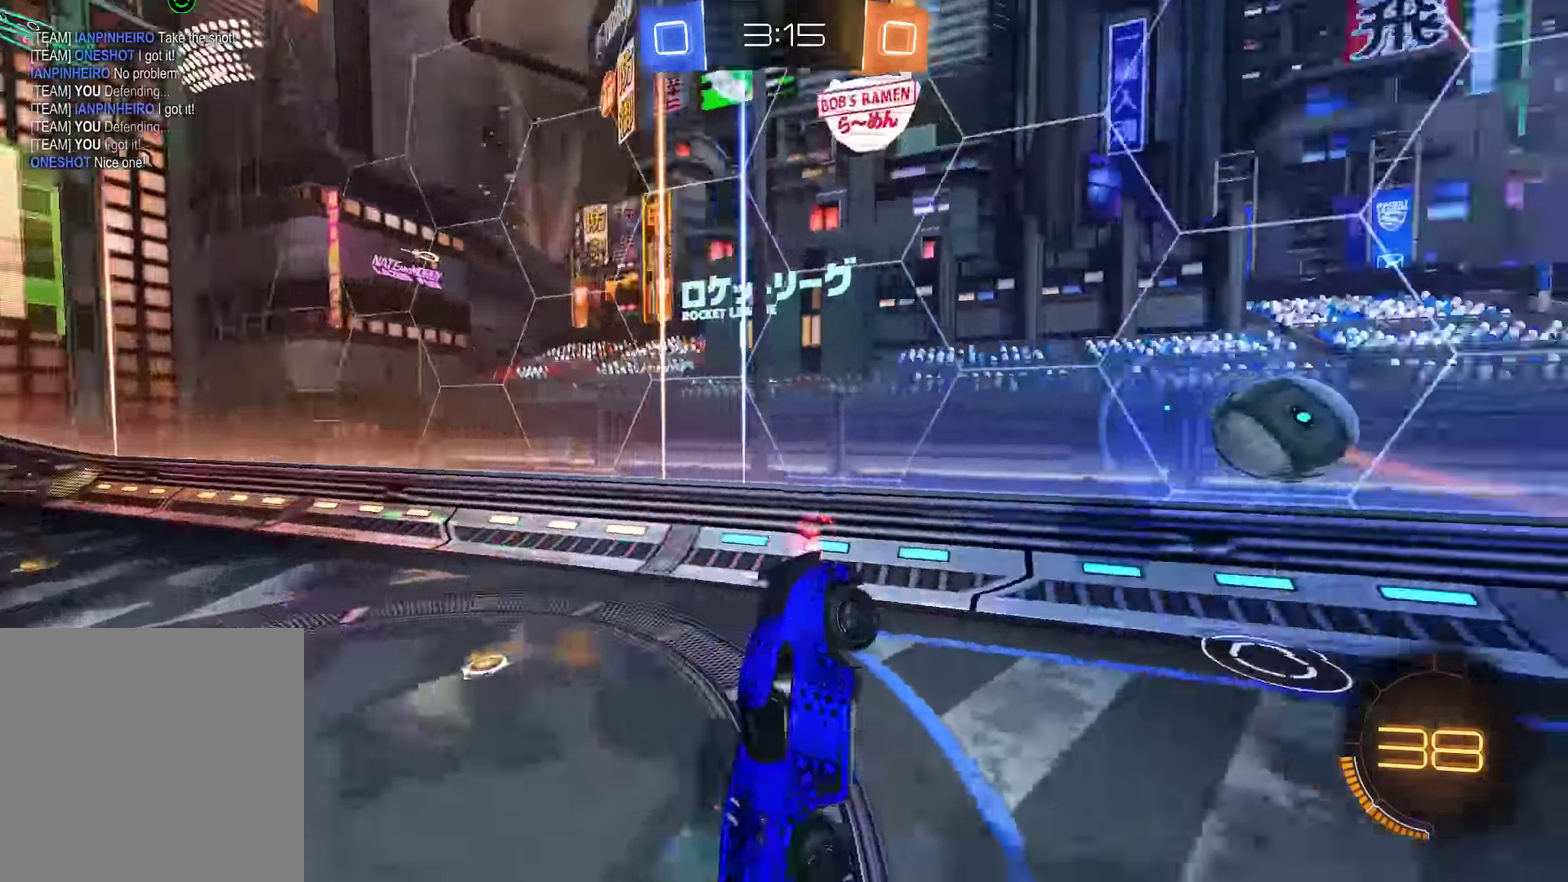
{"buttons": ["B", "L2"], "left_stick": "right", "right_stick": "center", "events": [[33, "R2", "down"], [133, "L2", "down"], [166, "left_stick", "down-right"], [316, "R2", "up"], [433, "left_stick", "right"]]}
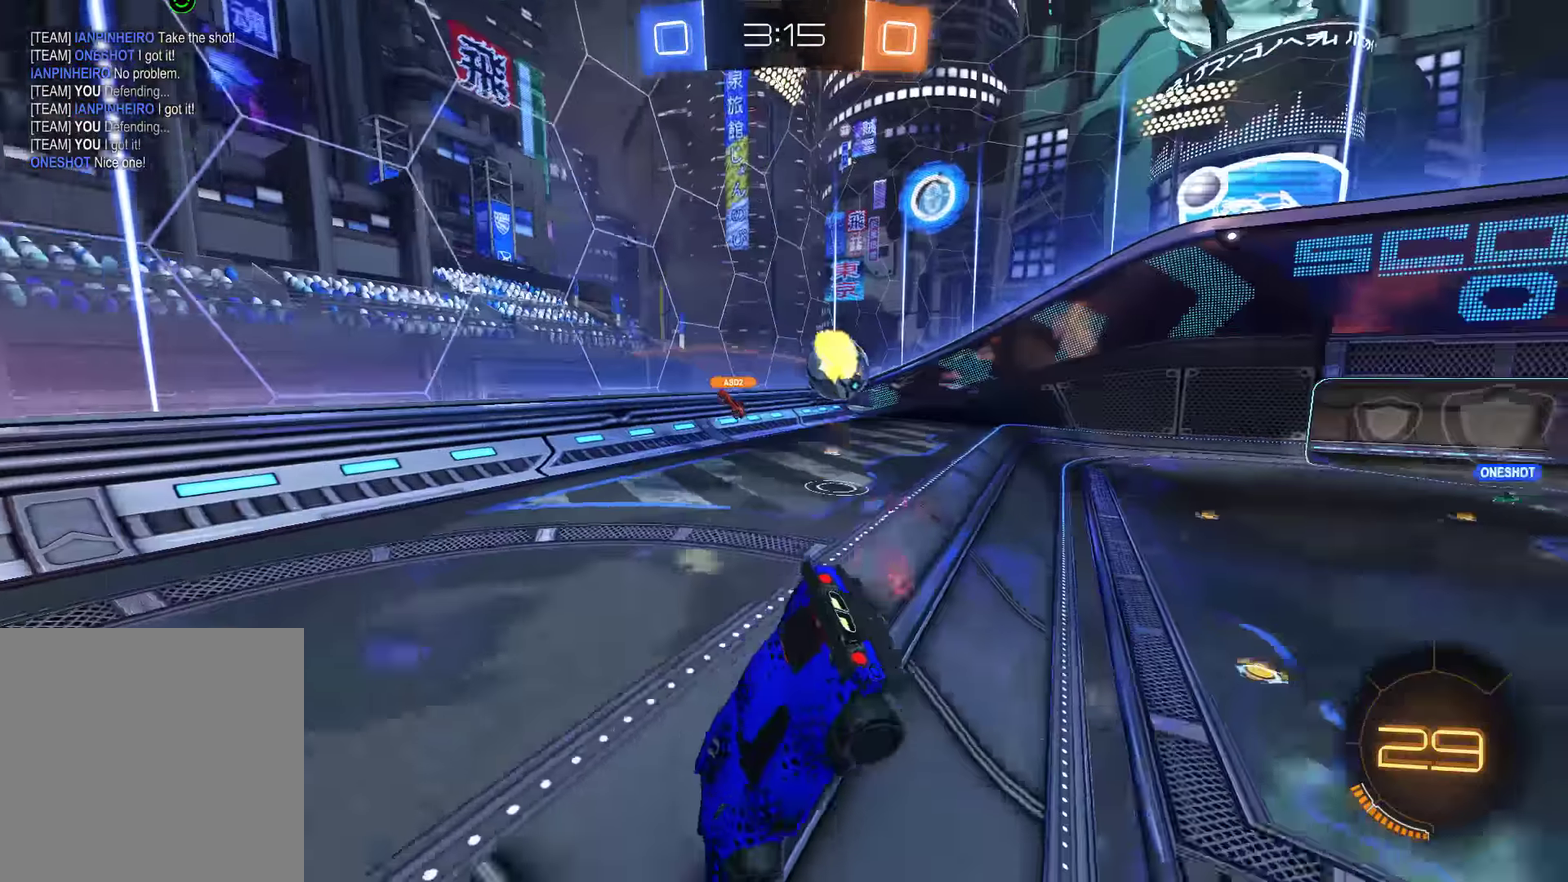
{"buttons": ["B"], "left_stick": "up-right", "right_stick": "center", "events": [[116, "L2", "up"], [500, "left_stick", "up-right"]]}
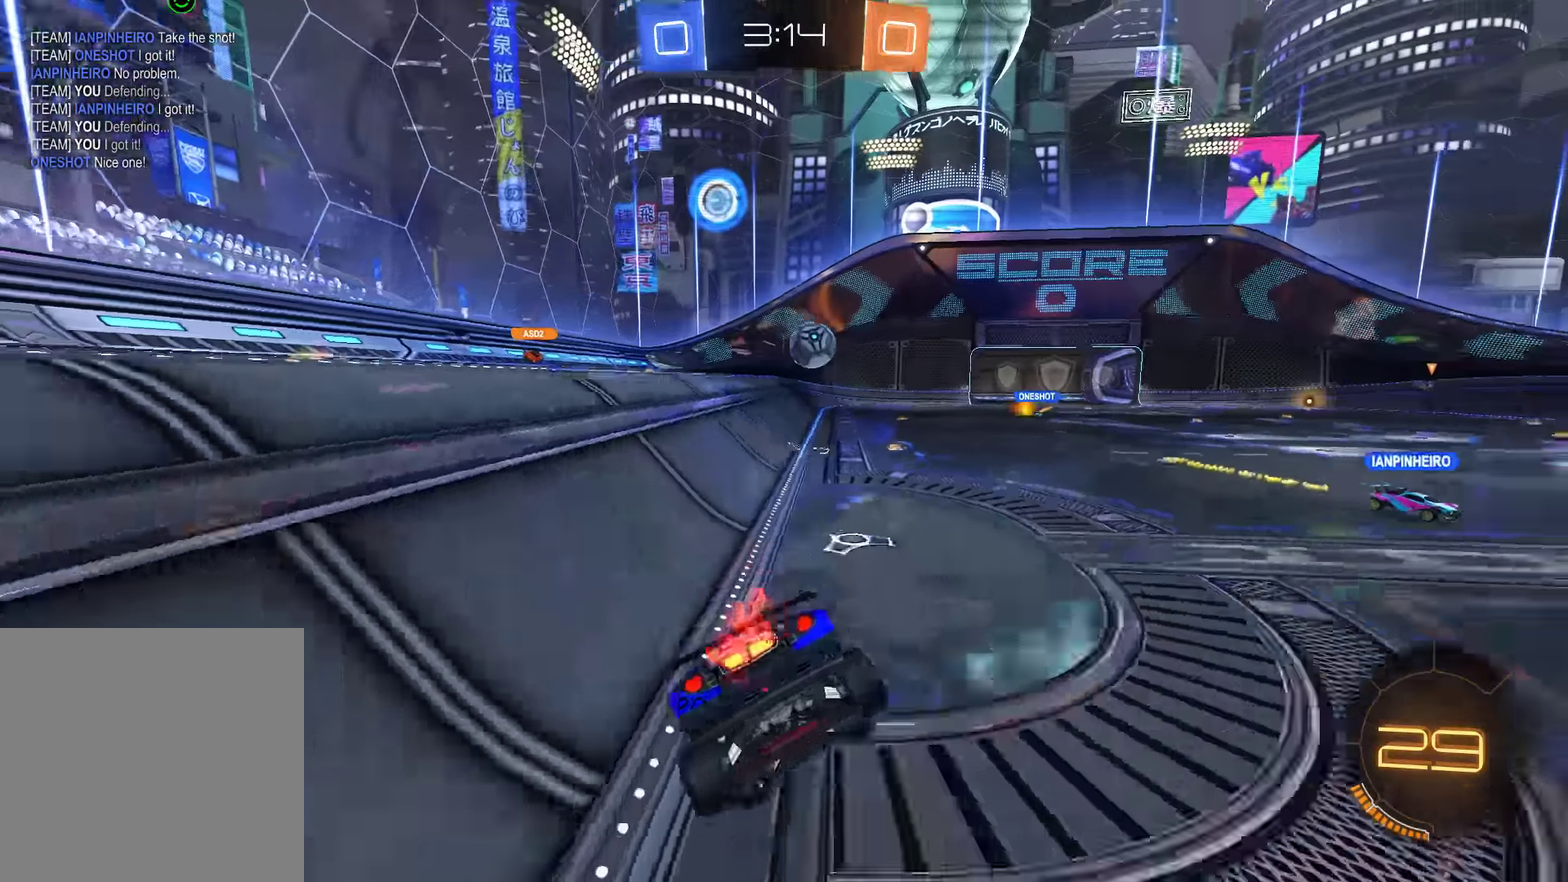
{"buttons": ["B"], "left_stick": "right", "right_stick": "center", "events": [[283, "left_stick", "center"], [383, "left_stick", "right"]]}
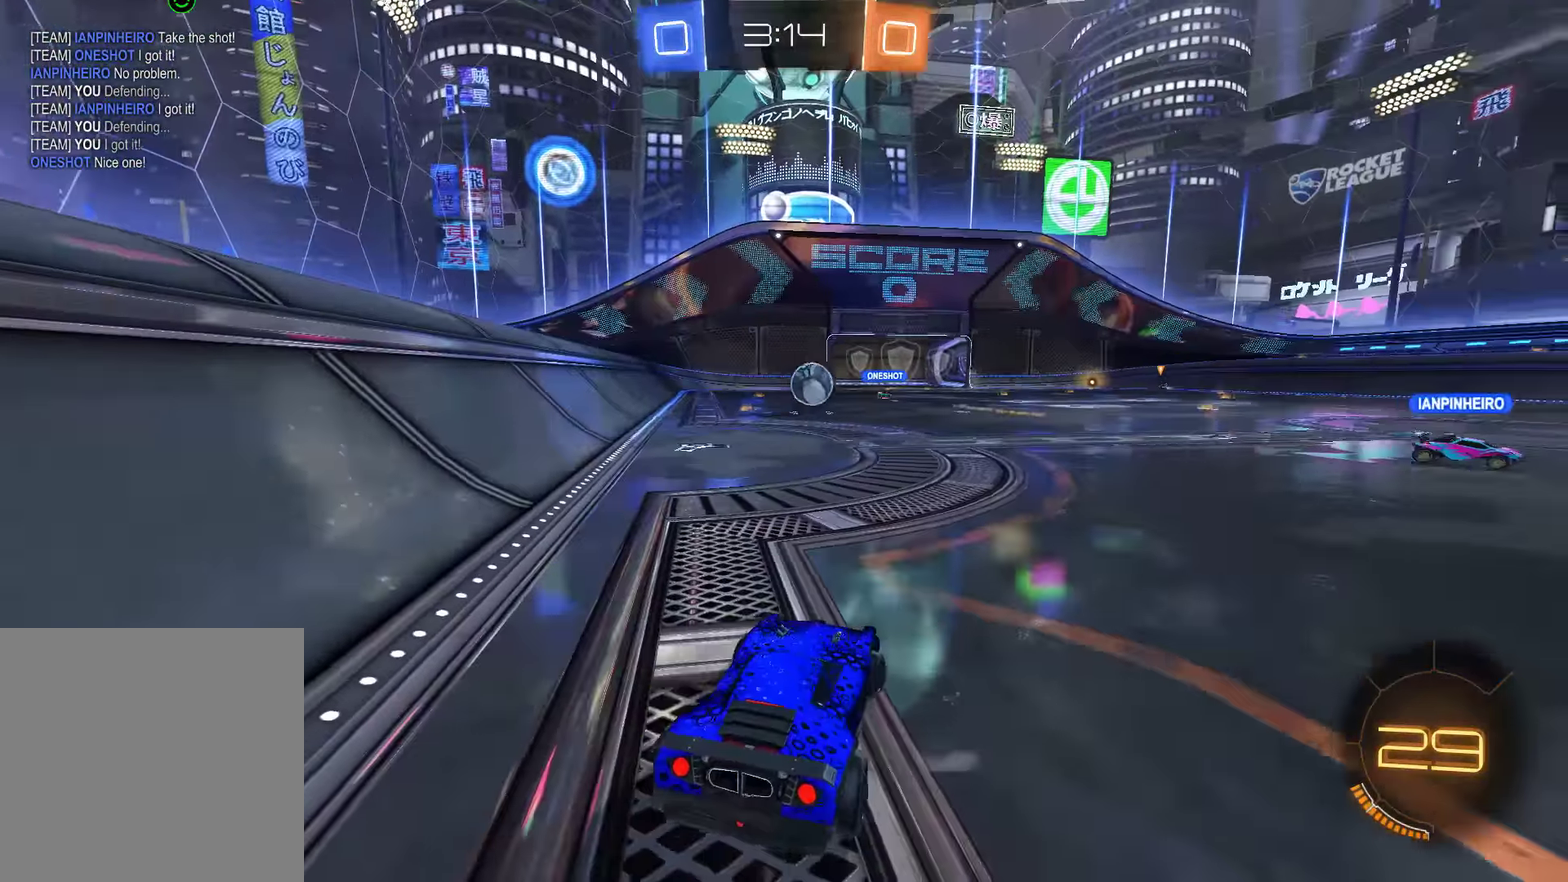
{"buttons": ["B"], "left_stick": "center", "right_stick": "center", "events": [[83, "left_stick", "left"], [216, "left_stick", "center"]]}
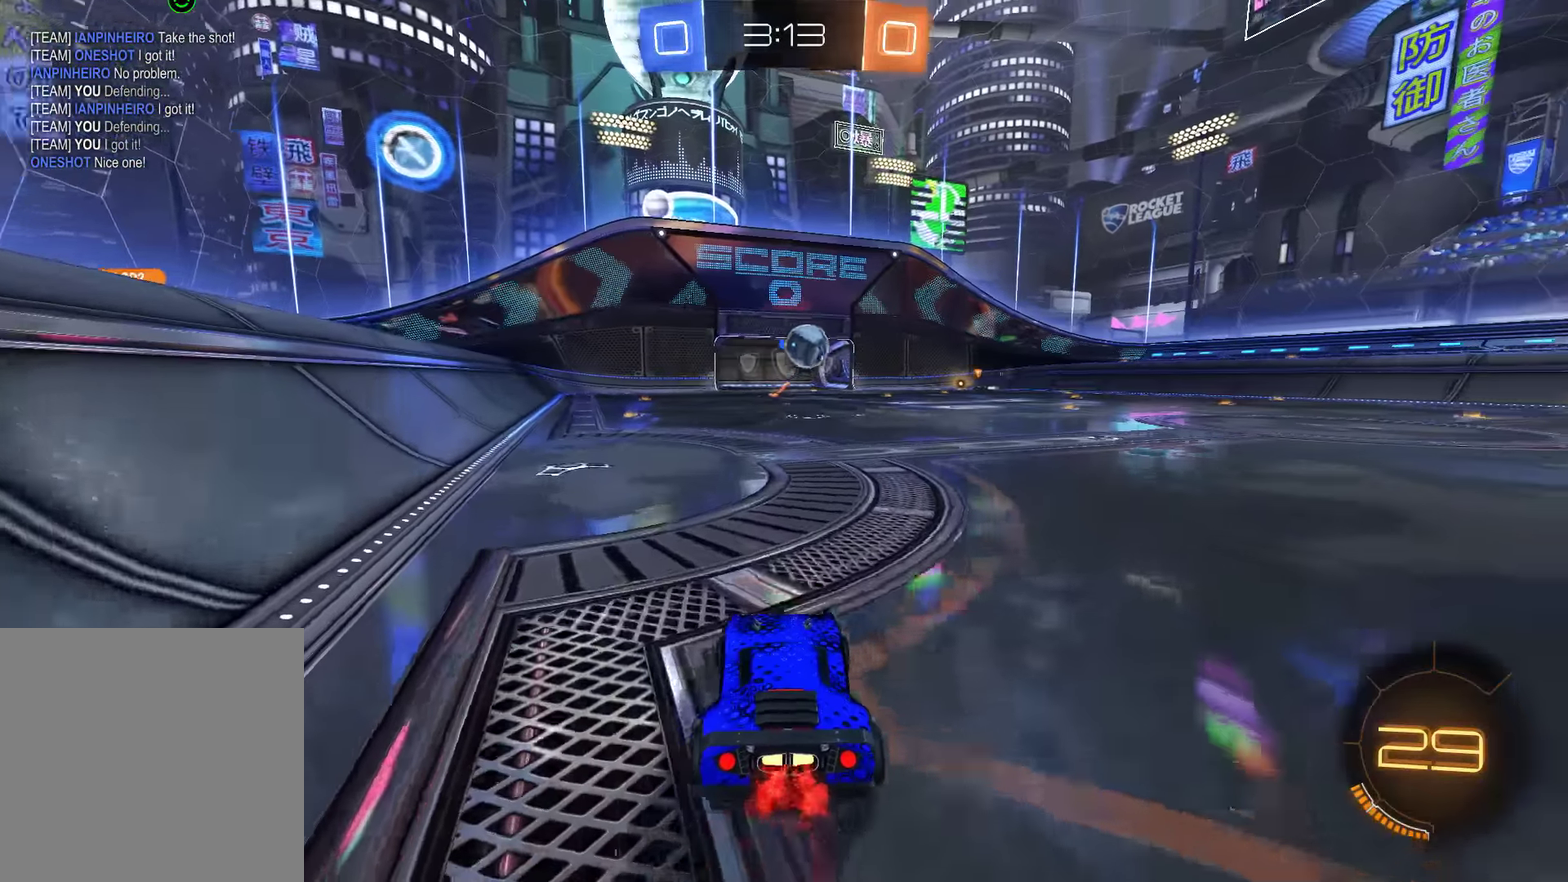
{"buttons": ["B", "X"], "left_stick": "right", "right_stick": "center", "events": [[66, "left_stick", "right"], [400, "X", "down"]]}
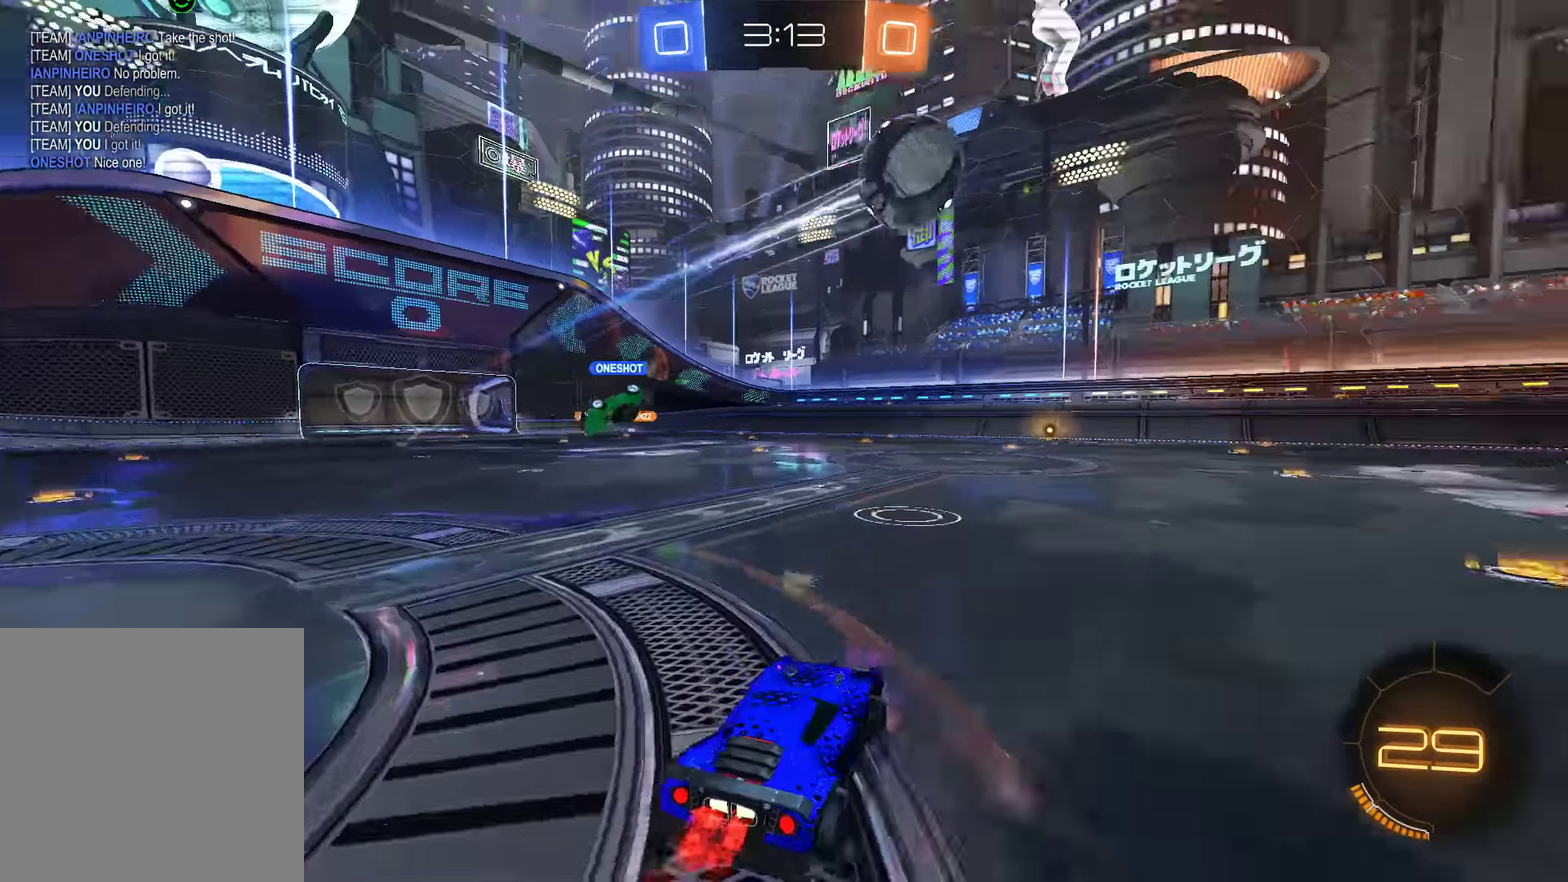
{"buttons": ["B"], "left_stick": "center", "right_stick": "center", "events": [[33, "X", "up"], [433, "left_stick", "center"]]}
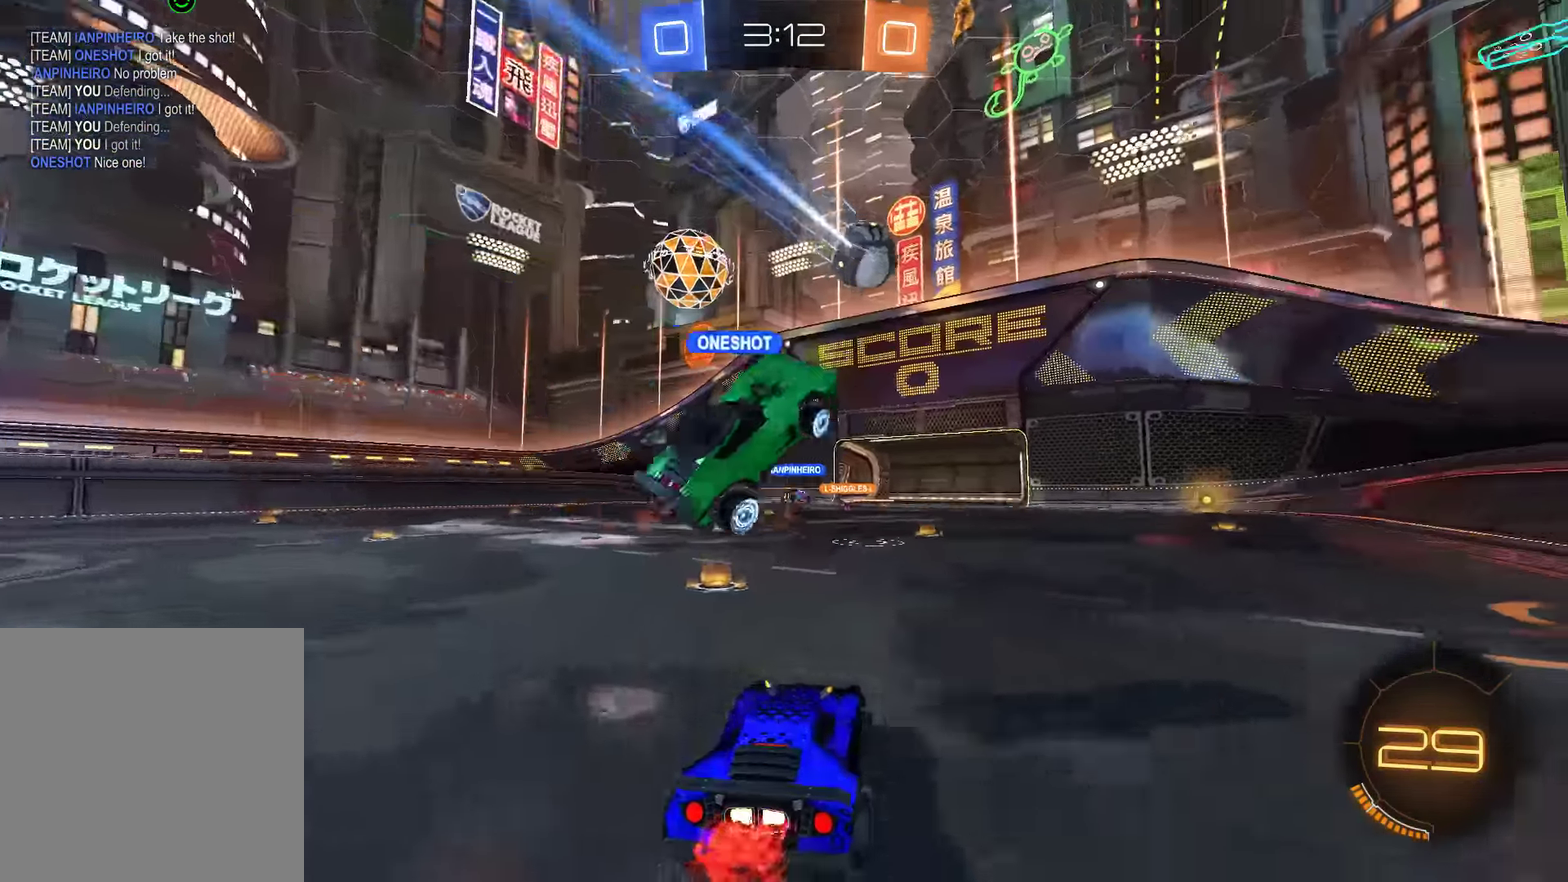
{"buttons": ["B"], "left_stick": "up-right", "right_stick": "center", "events": [[33, "left_stick", "down-left"], [300, "left_stick", "right"], [366, "left_stick", "up-right"]]}
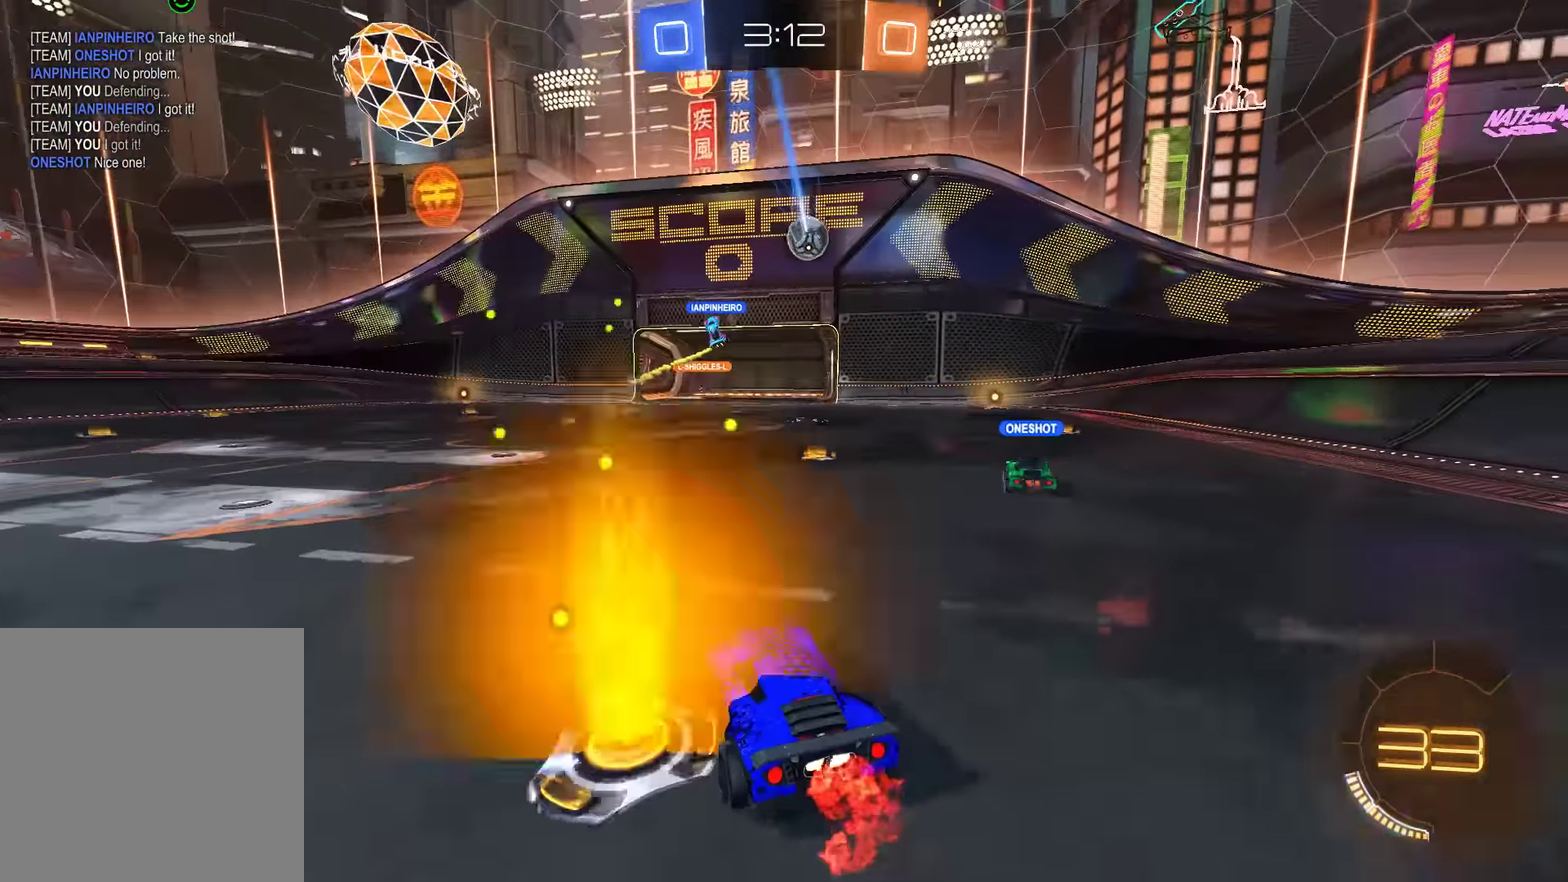
{"buttons": [], "left_stick": "left", "right_stick": "center", "events": [[150, "left_stick", "center"], [416, "B", "up"], [450, "left_stick", "left"]]}
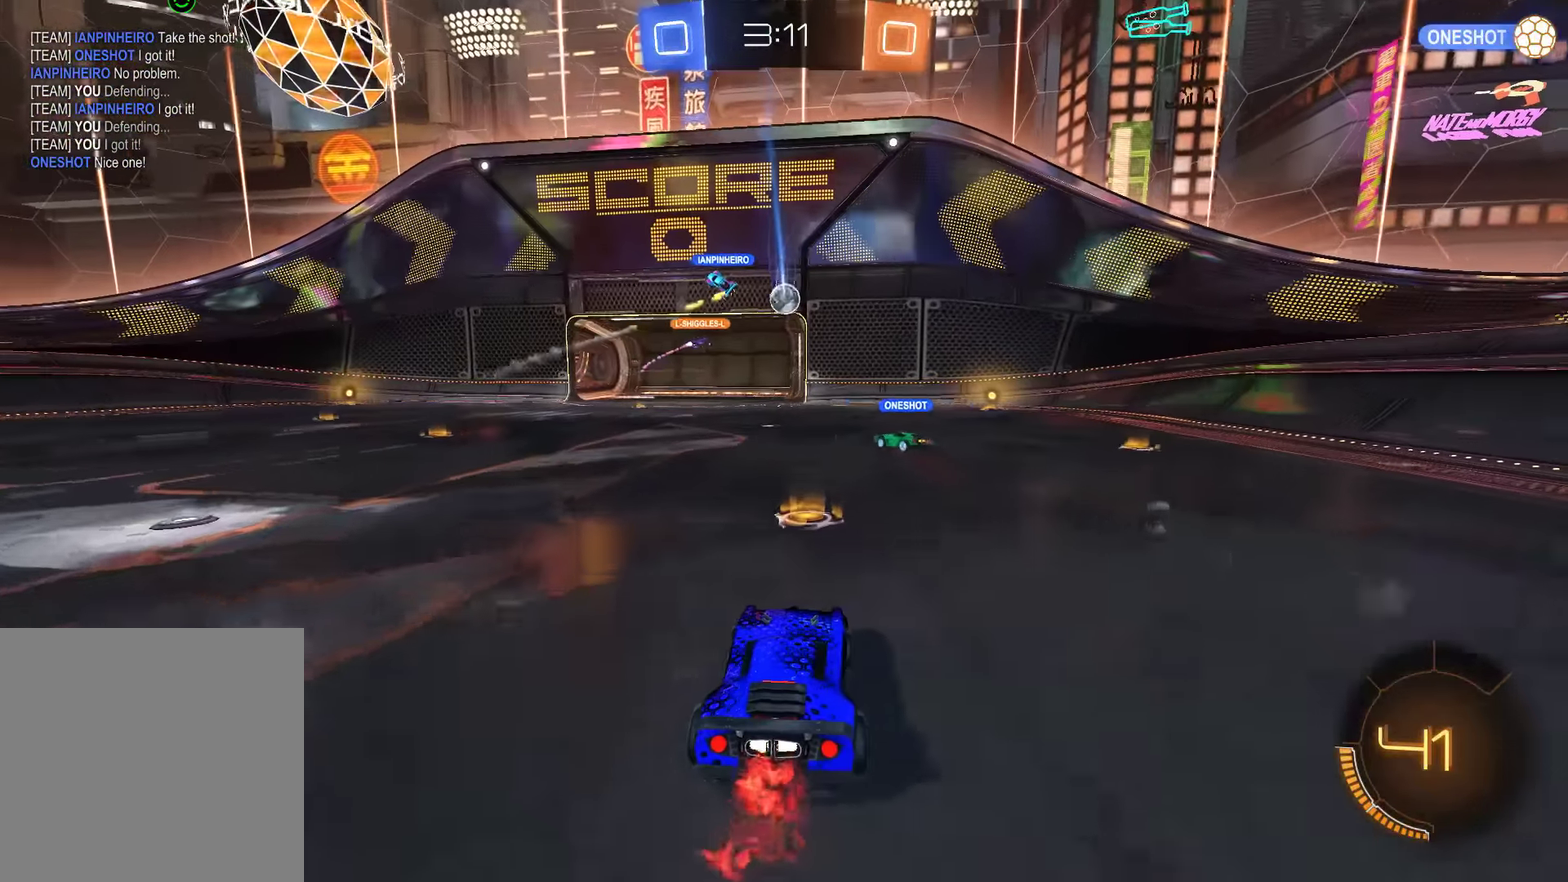
{"buttons": [], "left_stick": "center", "right_stick": "center", "events": [[50, "left_stick", "center"]]}
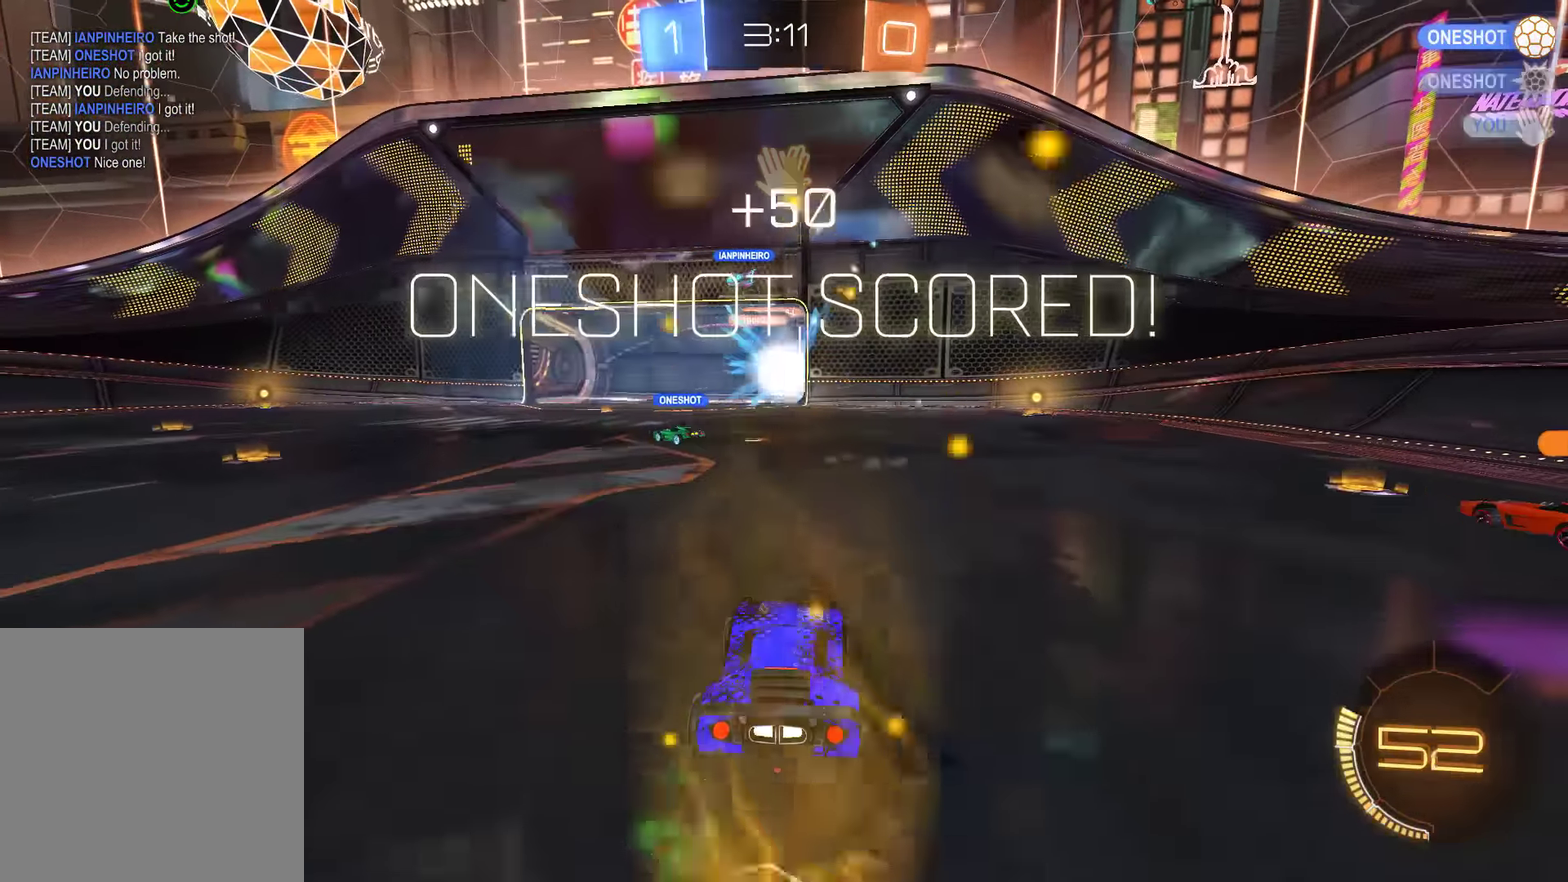
{"buttons": [], "left_stick": "center", "right_stick": "center", "events": [[416, "DPAD_LEFT", "down"], [483, "DPAD_LEFT", "up"]]}
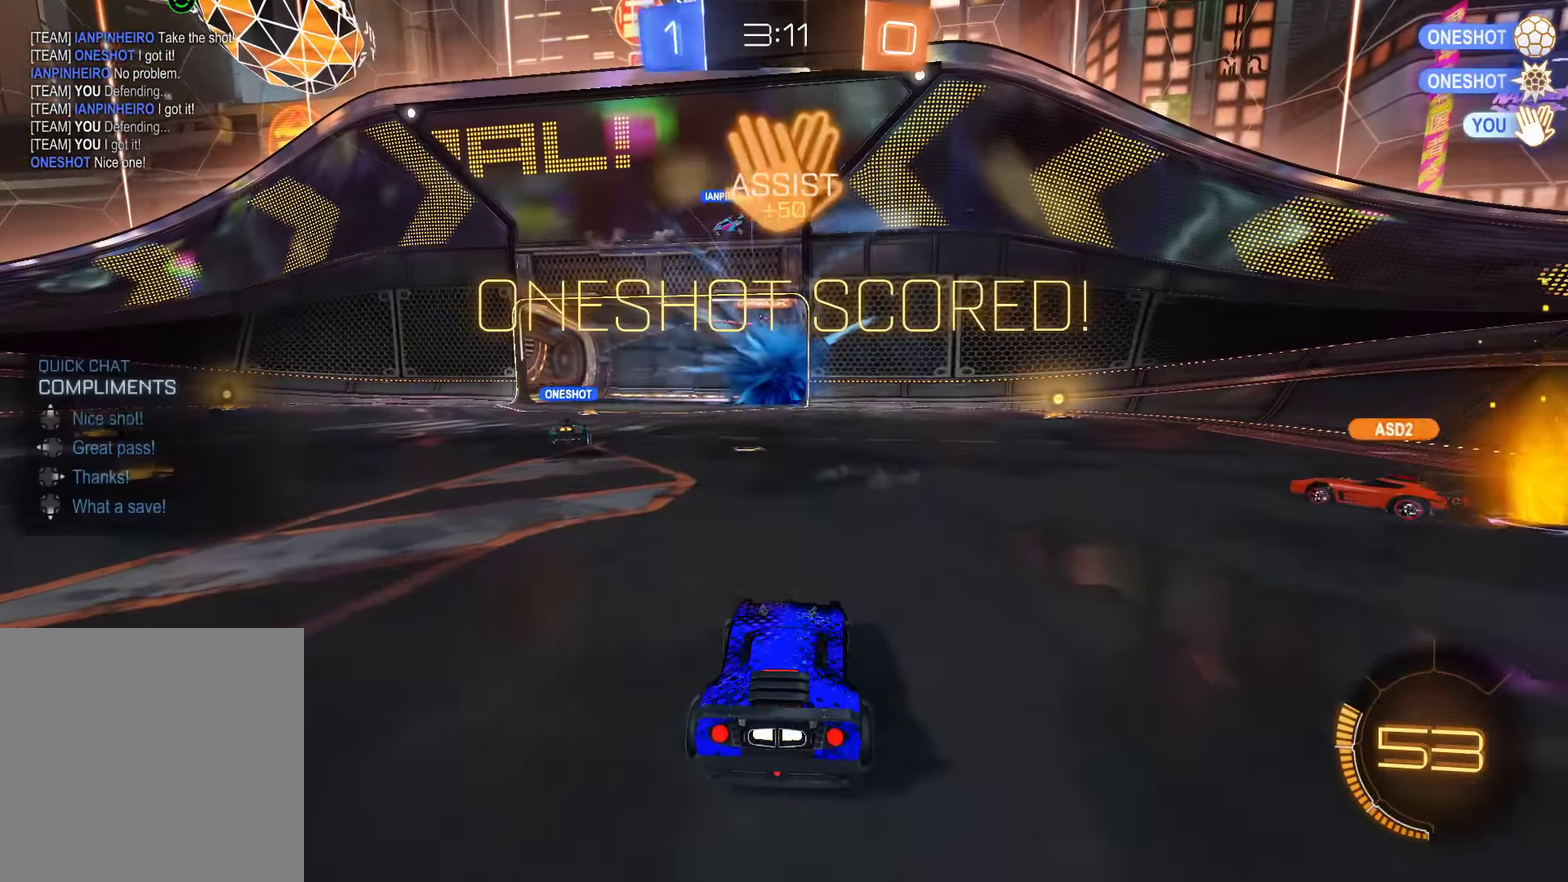
{"buttons": ["Y"], "left_stick": "center", "right_stick": "center", "events": [[83, "DPAD_UP", "down"], [133, "DPAD_UP", "up"], [500, "Y", "down"]]}
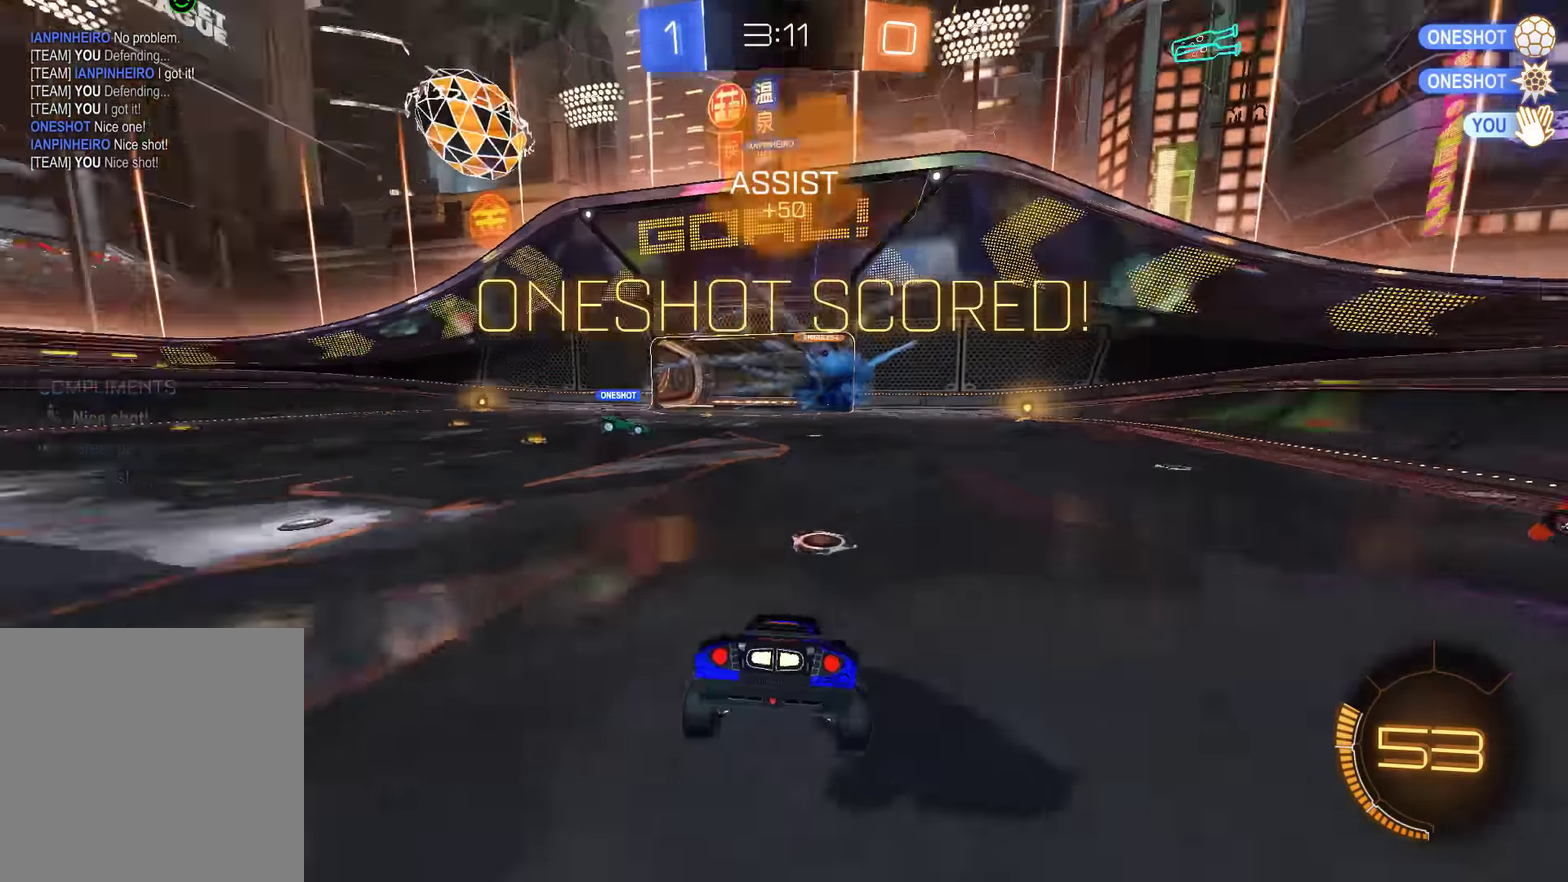
{"buttons": ["L2"], "left_stick": "center", "right_stick": "center", "events": [[133, "Y", "up"], [366, "L2", "down"]]}
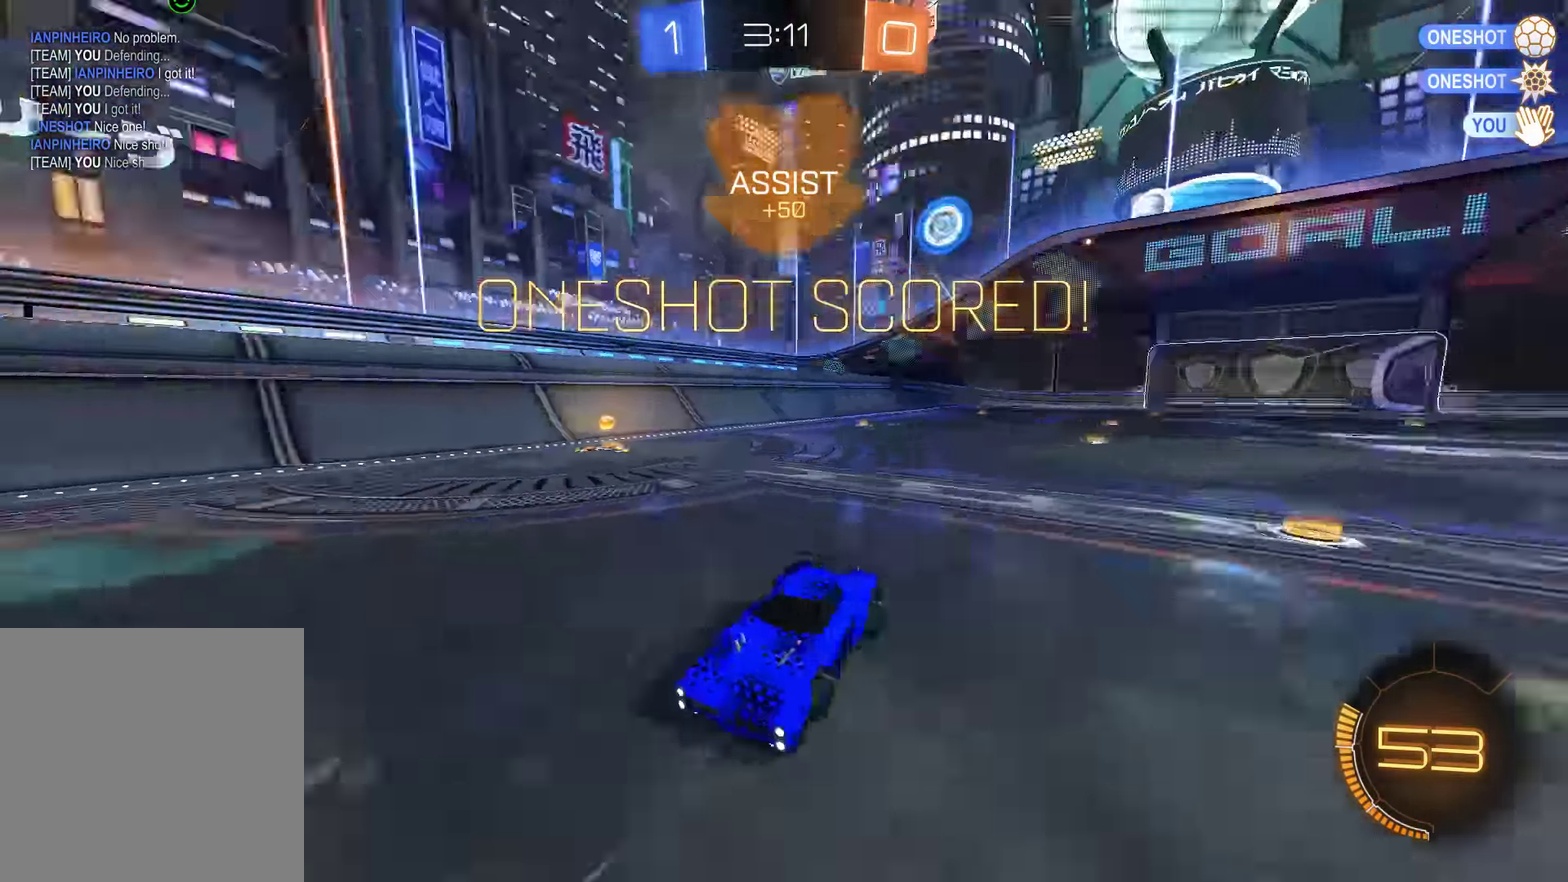
{"buttons": ["A", "L2"], "left_stick": "down", "right_stick": "center", "events": [[434, "left_stick", "down"], [467, "A", "down"]]}